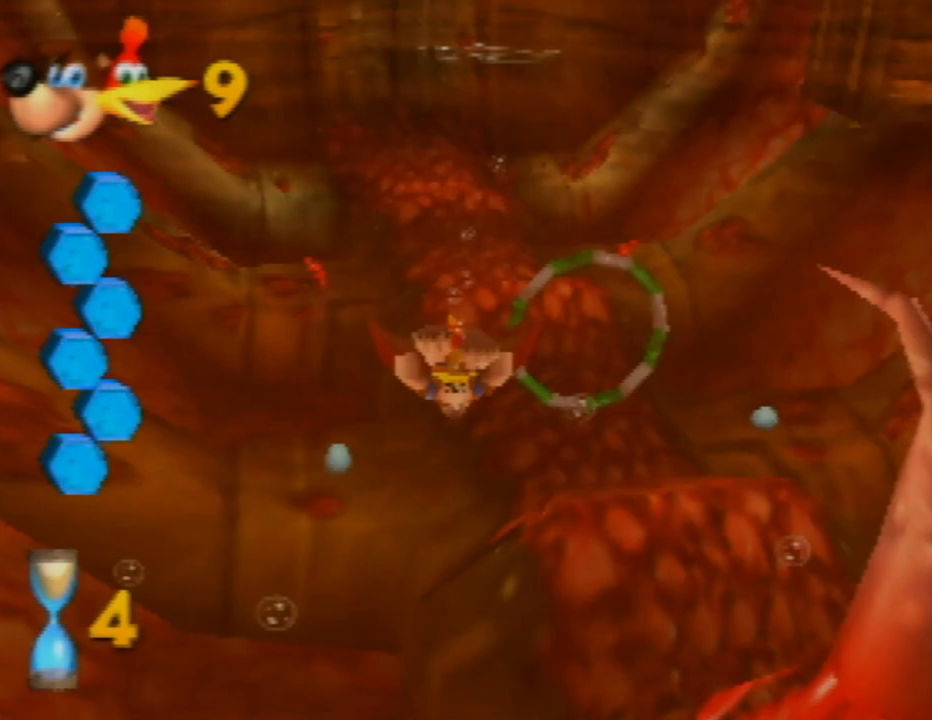
Gameplay with a controller (Nintendo layout); each line is a JSON object with the inputs held at the frame after it. "events" lists button and stick changes between this image and that frame as [ms after this image, input, new state], when the widget could be followed in between. Not read: L1 L3 R1 R3.
{"buttons": [], "left_stick": "center", "events": [[117, "B", "up"], [183, "B", "down"], [217, "left_stick", "center"], [250, "B", "up"], [317, "left_stick", "down-right"], [350, "B", "down"], [433, "B", "up"], [483, "left_stick", "center"]]}
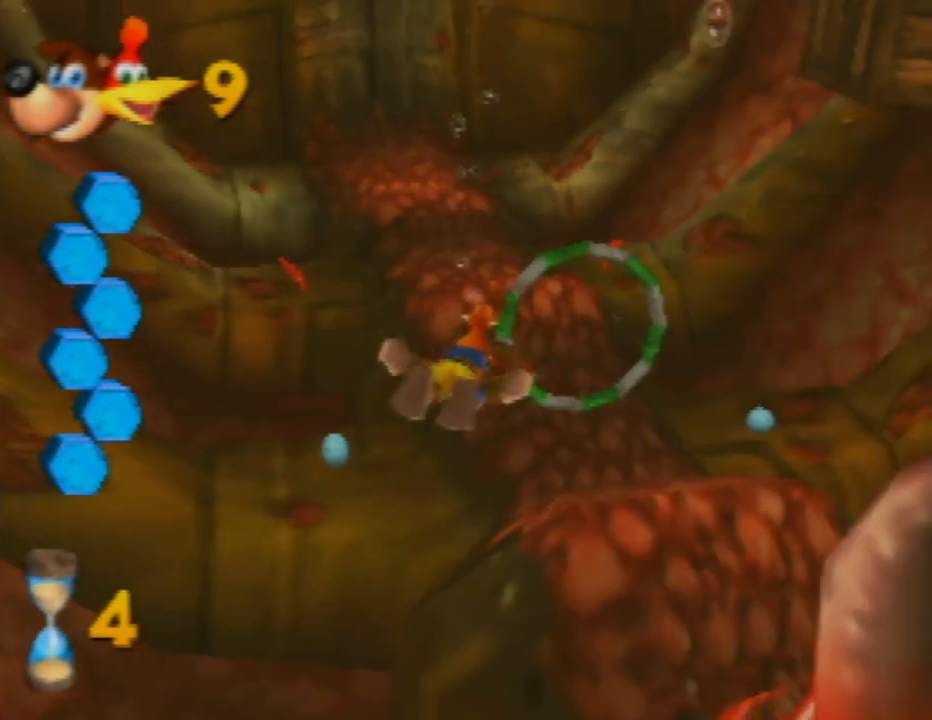
{"buttons": [], "left_stick": "up-left", "events": [[33, "B", "down"], [117, "B", "up"], [183, "B", "down"], [283, "B", "up"], [367, "B", "down"], [450, "left_stick", "up-left"], [467, "B", "up"]]}
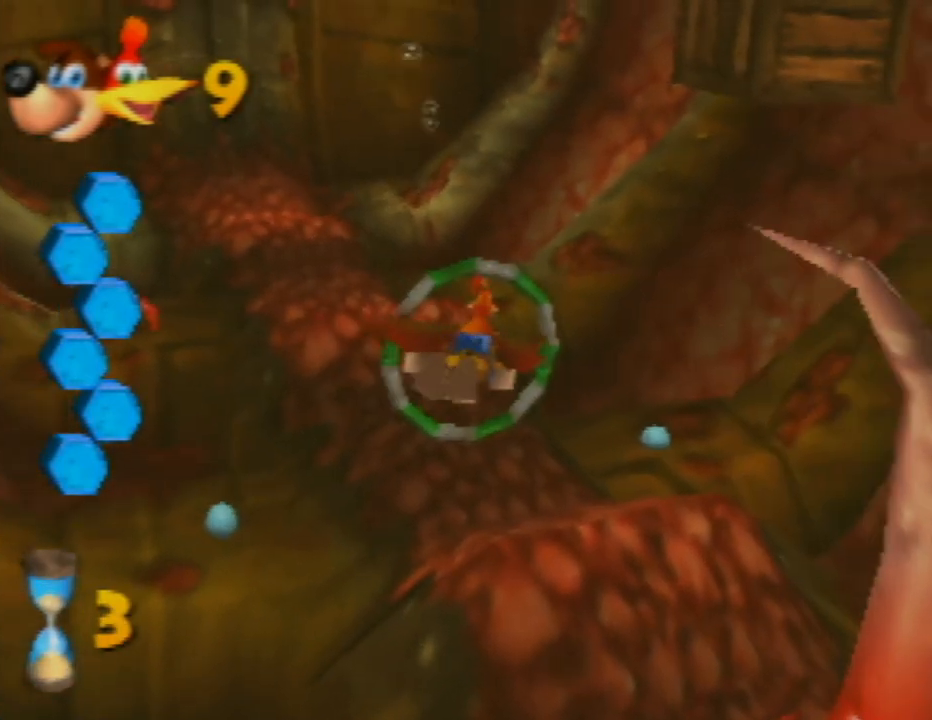
{"buttons": [], "left_stick": "left", "events": [[50, "B", "down"], [150, "B", "up"], [217, "B", "down"], [300, "B", "up"], [333, "left_stick", "center"], [367, "B", "down"], [467, "B", "up"], [500, "left_stick", "left"]]}
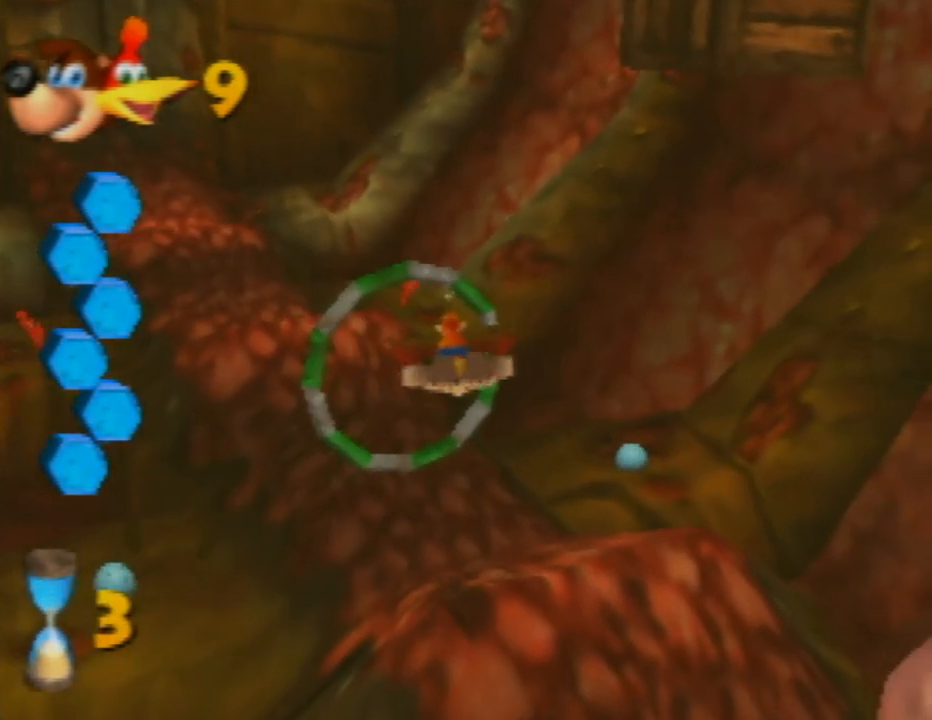
{"buttons": ["B"], "left_stick": "center", "events": [[33, "B", "down"], [117, "B", "up"], [117, "left_stick", "center"], [200, "B", "down"], [267, "B", "up"], [317, "left_stick", "up-left"], [350, "B", "down"], [417, "B", "up"], [467, "left_stick", "center"], [500, "B", "down"]]}
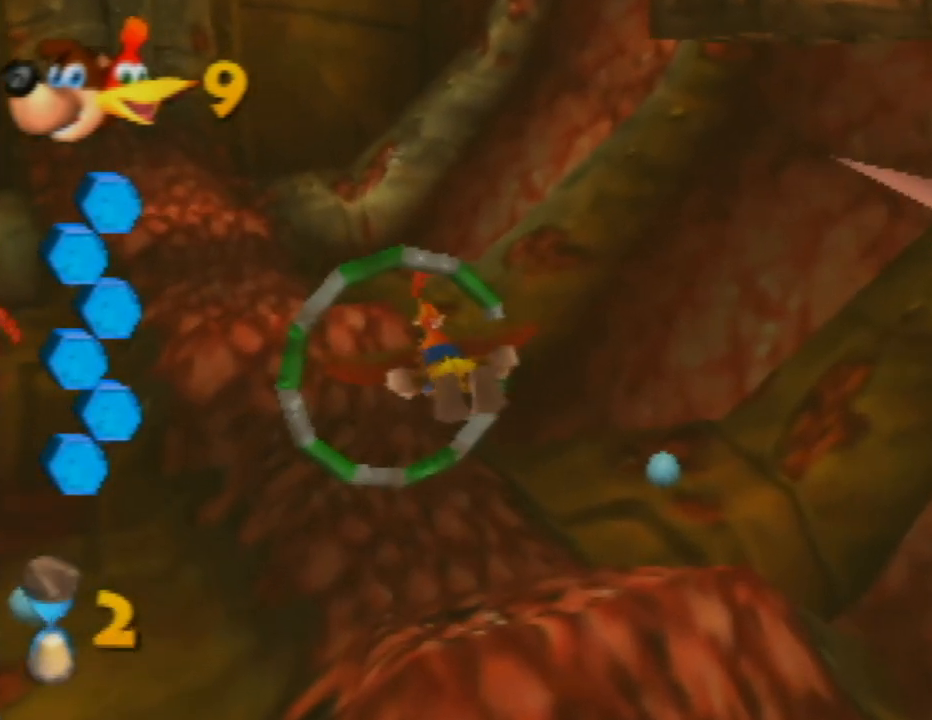
{"buttons": [], "left_stick": "center", "events": [[100, "B", "up"], [133, "left_stick", "up"], [167, "B", "down"], [267, "B", "up"], [317, "left_stick", "center"], [350, "B", "down"], [483, "B", "up"]]}
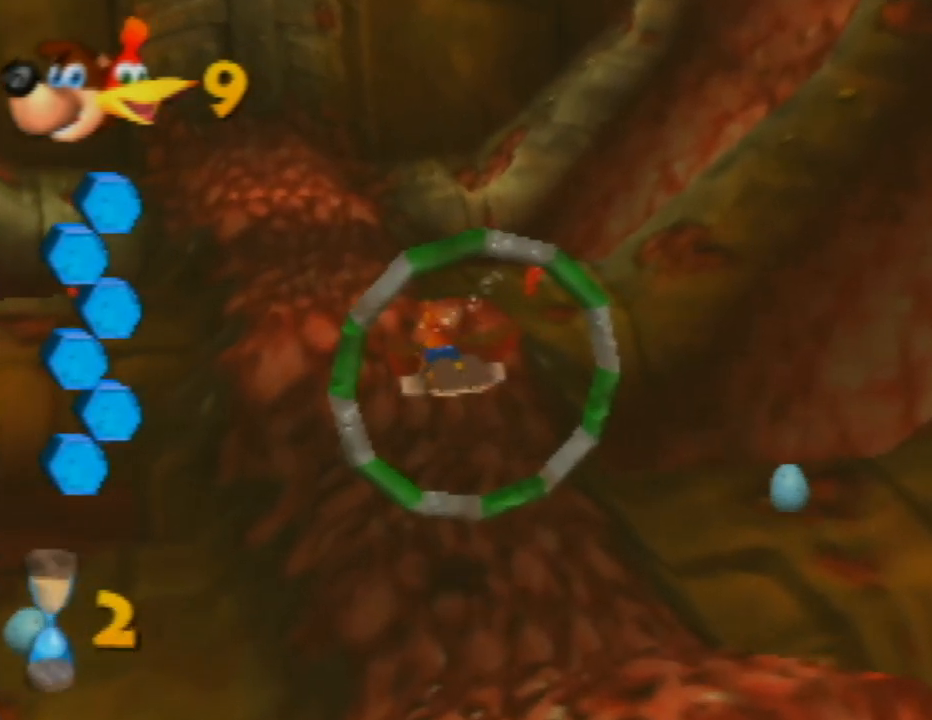
{"buttons": ["B"], "left_stick": "down", "events": [[33, "B", "down"], [133, "B", "up"], [233, "B", "down"], [333, "B", "up"], [400, "B", "down"], [467, "left_stick", "down"]]}
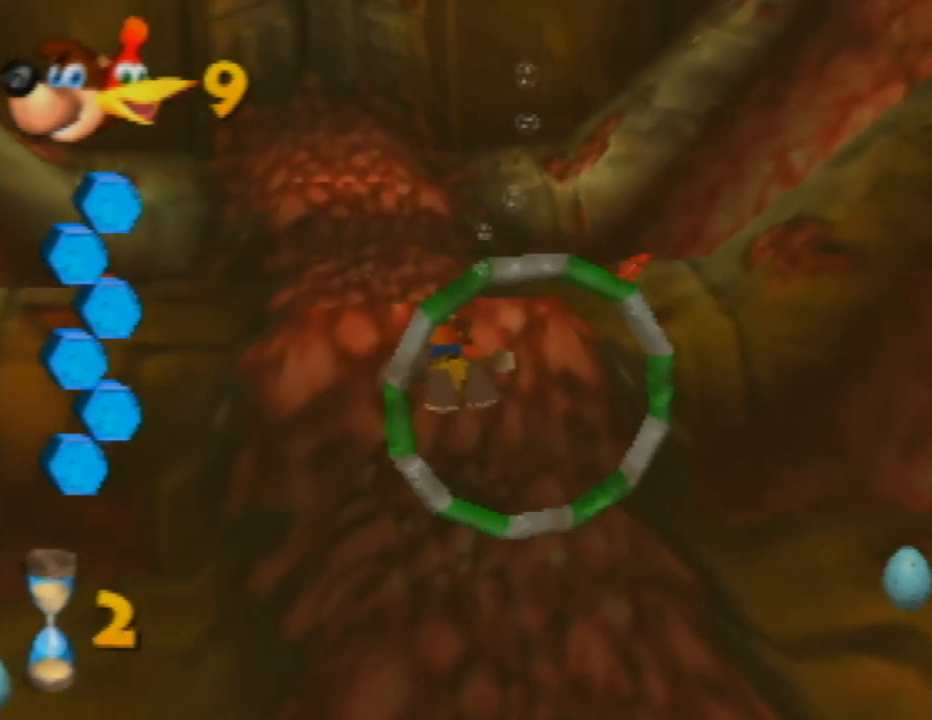
{"buttons": [], "left_stick": "down", "events": [[17, "B", "up"], [100, "B", "down"], [233, "B", "up"], [300, "B", "down"], [417, "B", "up"]]}
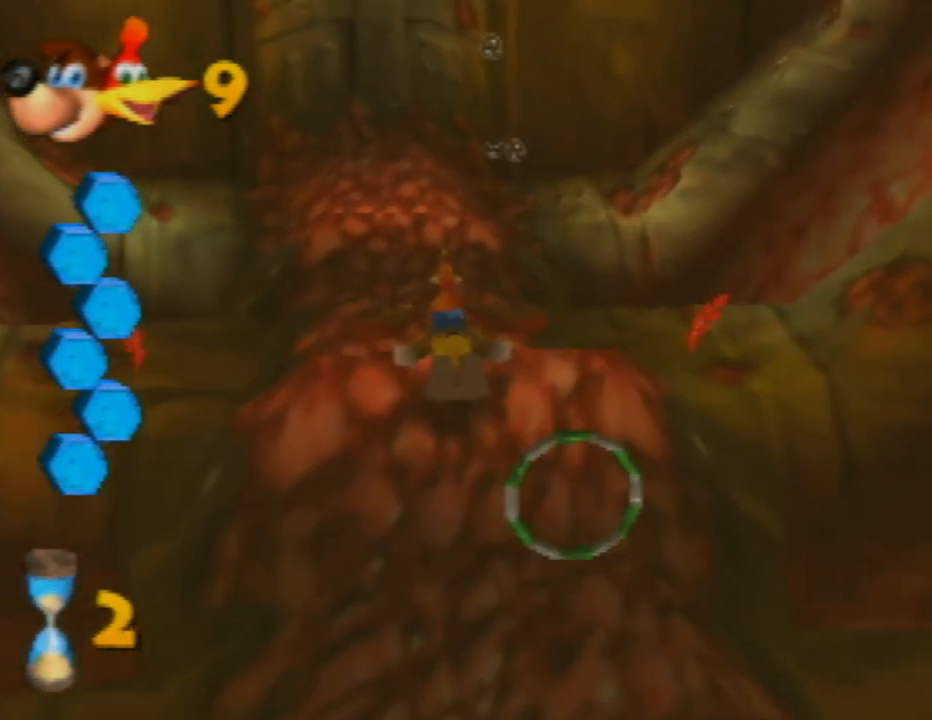
{"buttons": ["B"], "left_stick": "down", "events": [[17, "B", "down"], [133, "B", "up"], [200, "B", "down"], [317, "B", "up"], [383, "B", "down"]]}
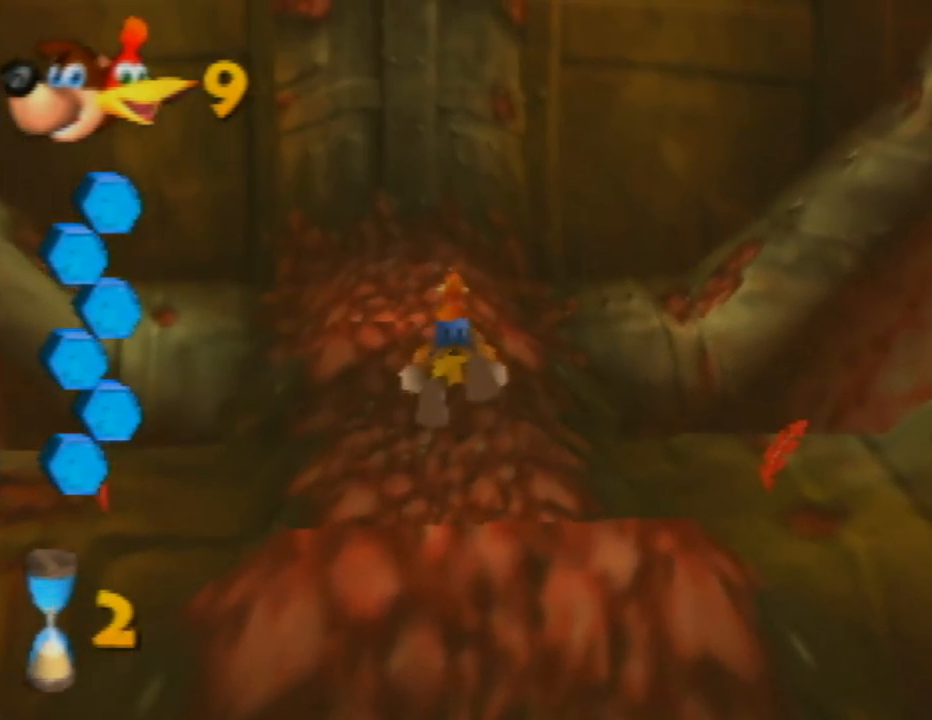
{"buttons": ["B"], "left_stick": "down", "events": [[17, "B", "up"], [83, "B", "down"], [217, "B", "up"], [283, "B", "down"], [433, "B", "up"], [483, "B", "down"]]}
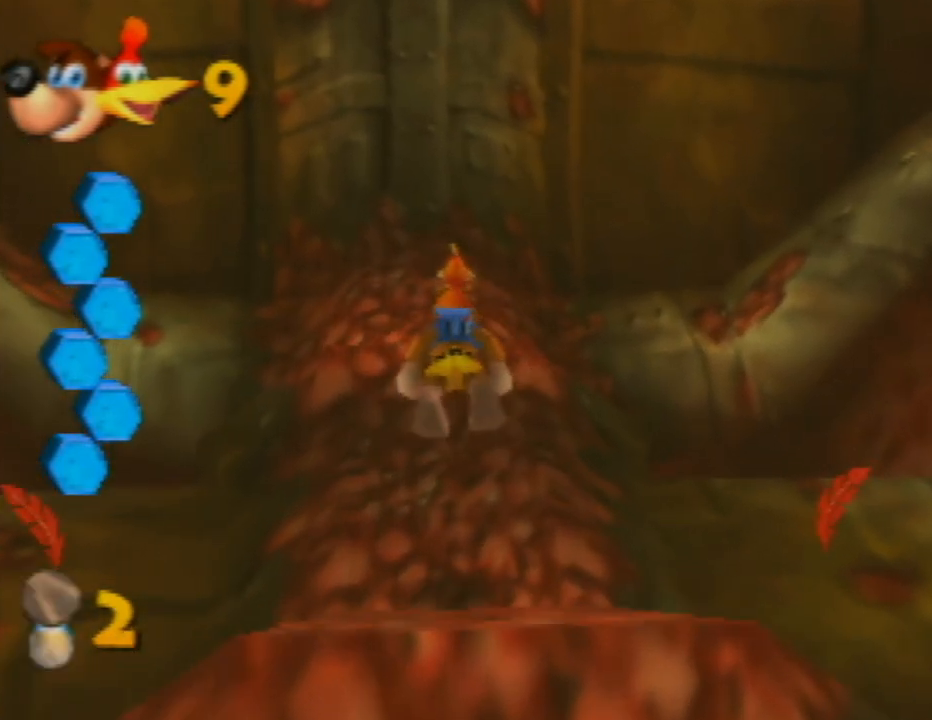
{"buttons": [], "left_stick": "down", "events": [[133, "B", "up"], [200, "B", "down"], [333, "B", "up"]]}
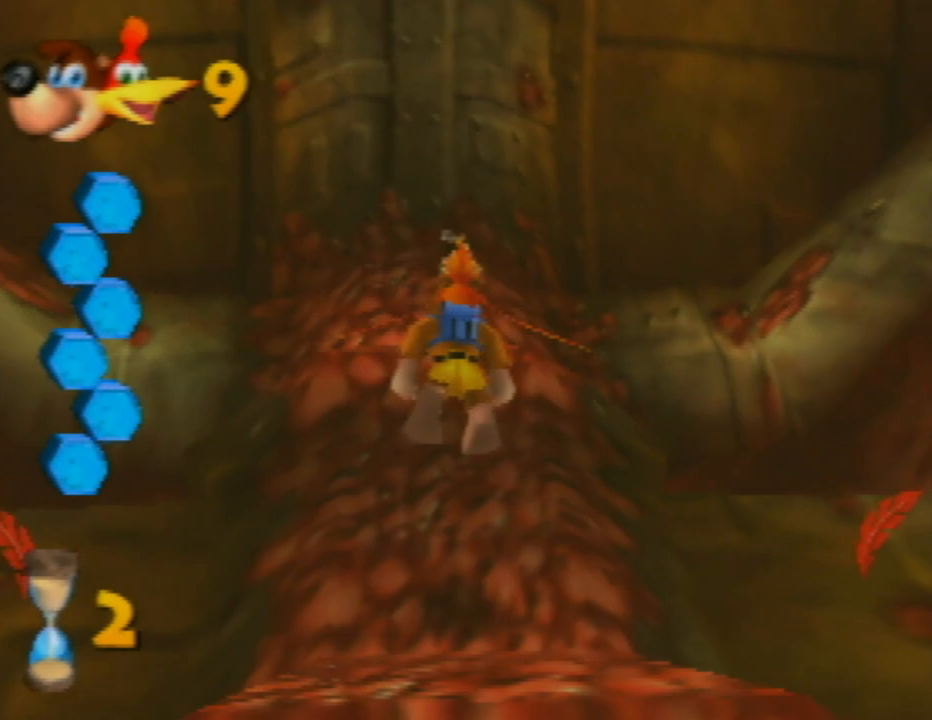
{"buttons": [], "left_stick": "center", "events": [[317, "left_stick", "center"]]}
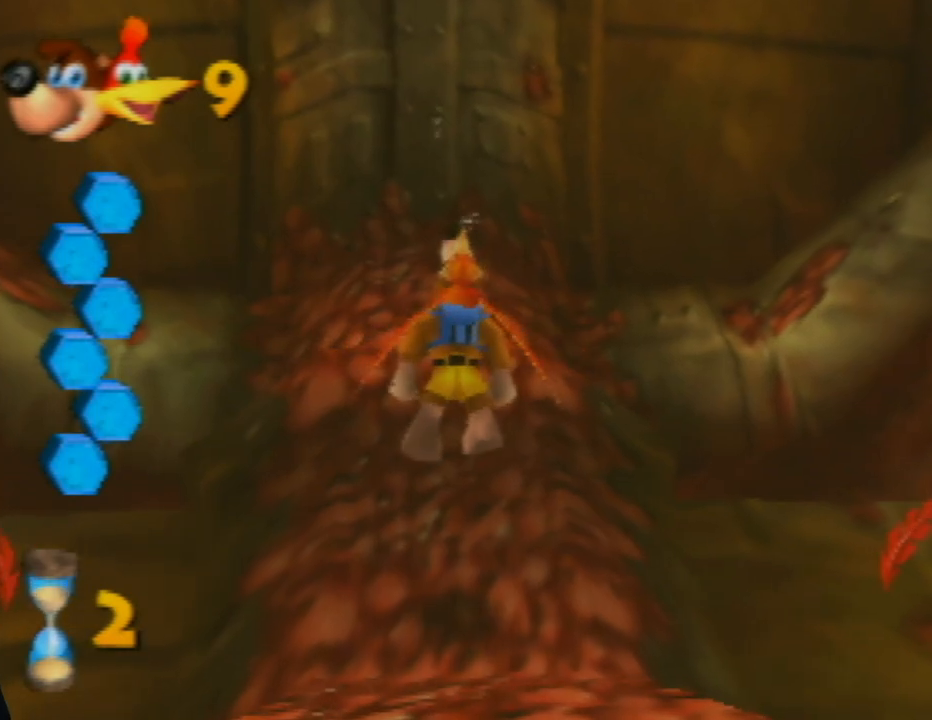
{"buttons": [], "left_stick": "center", "events": []}
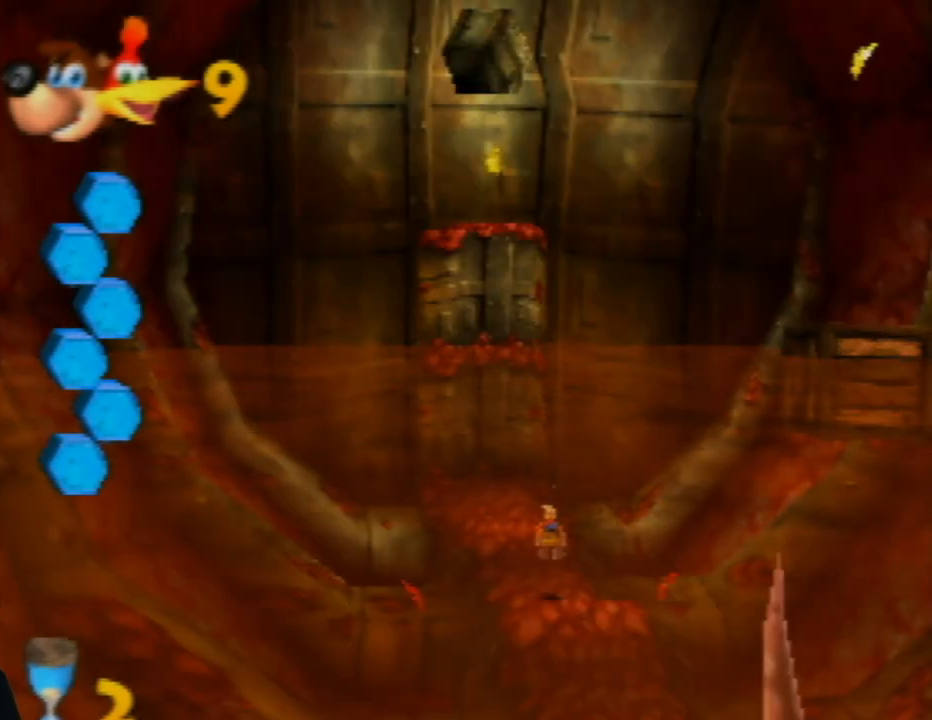
{"buttons": [], "left_stick": "center", "events": []}
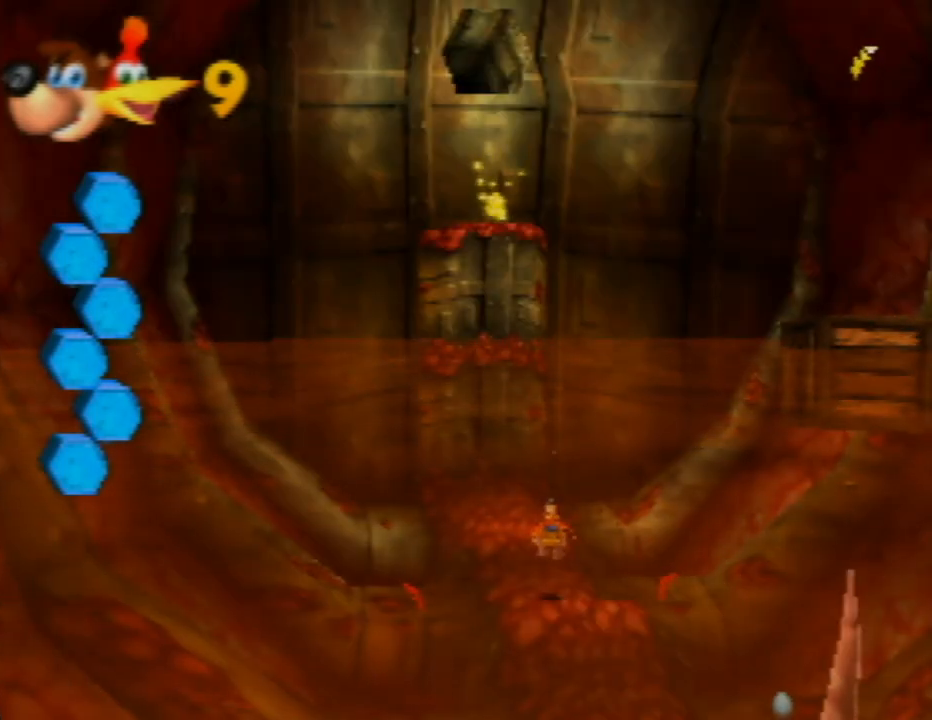
{"buttons": [], "left_stick": "center", "events": []}
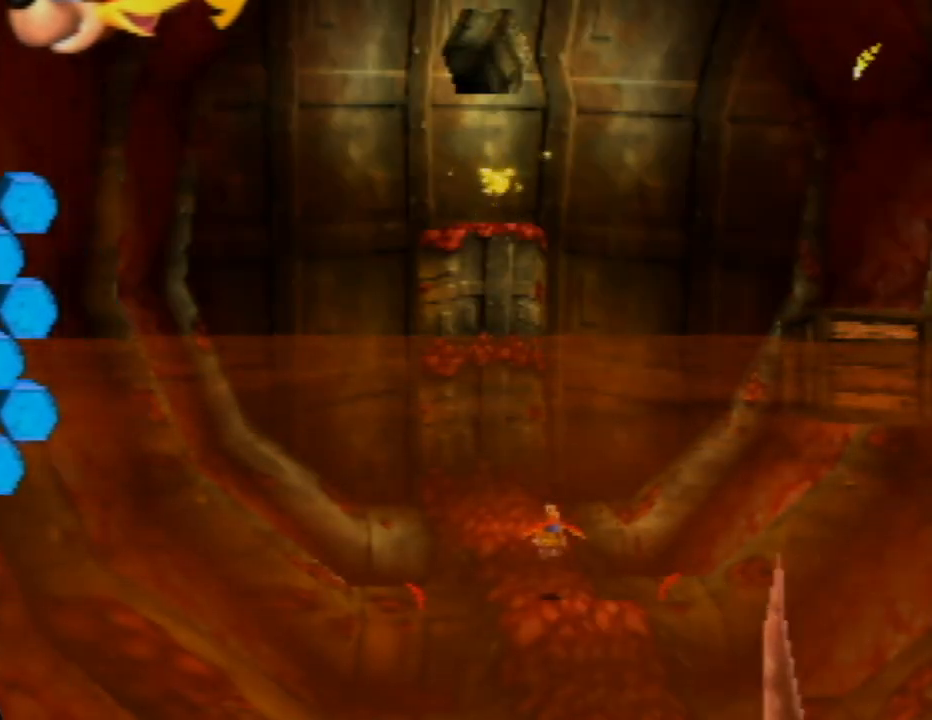
{"buttons": [], "left_stick": "center", "events": []}
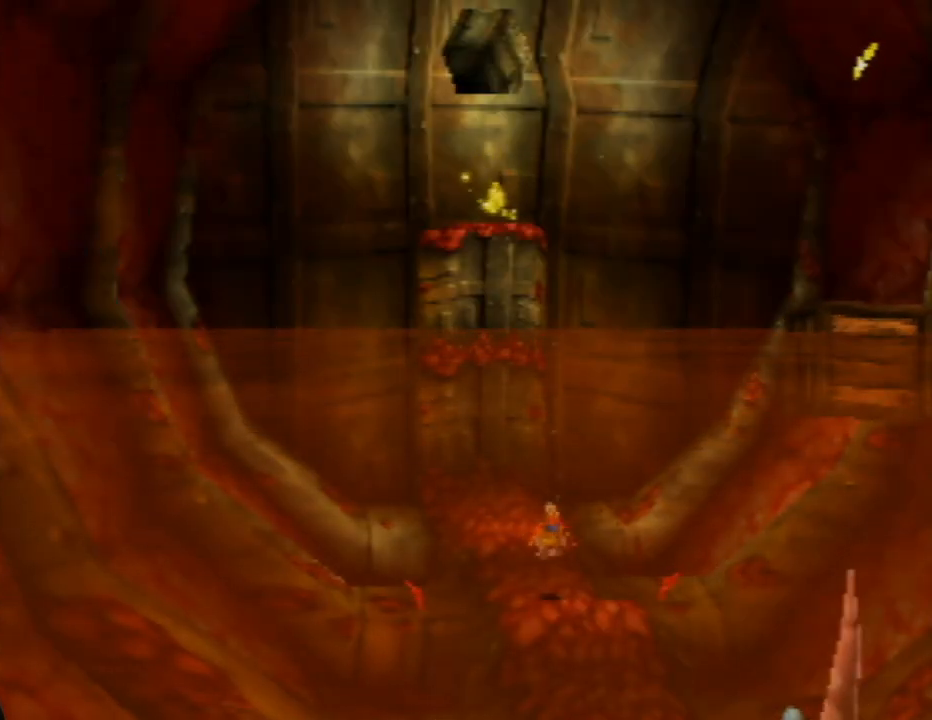
{"buttons": [], "left_stick": "center", "events": []}
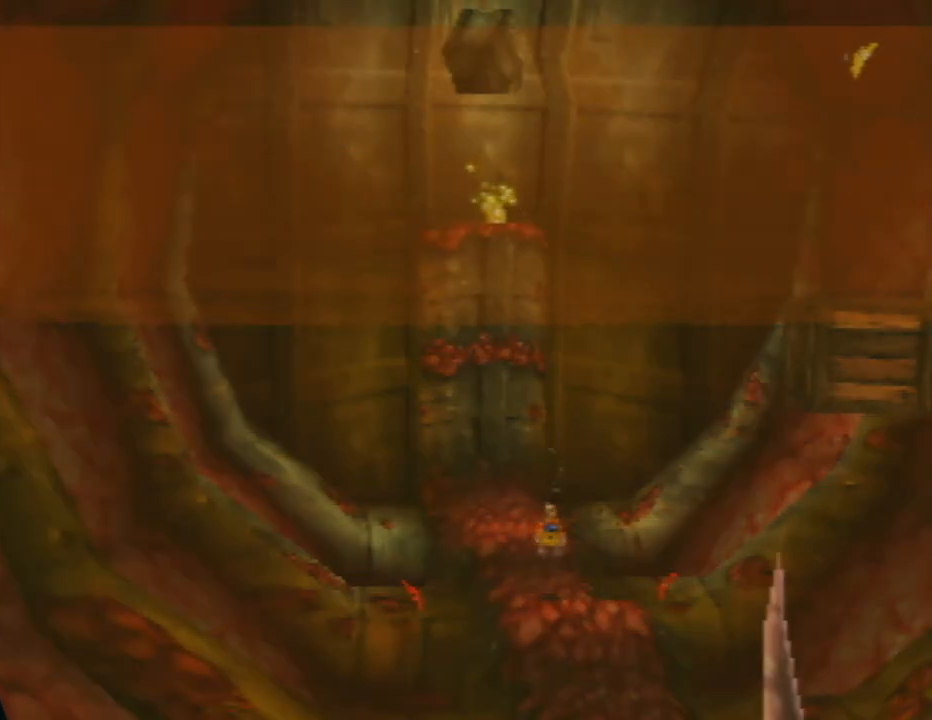
{"buttons": [], "left_stick": "center", "events": []}
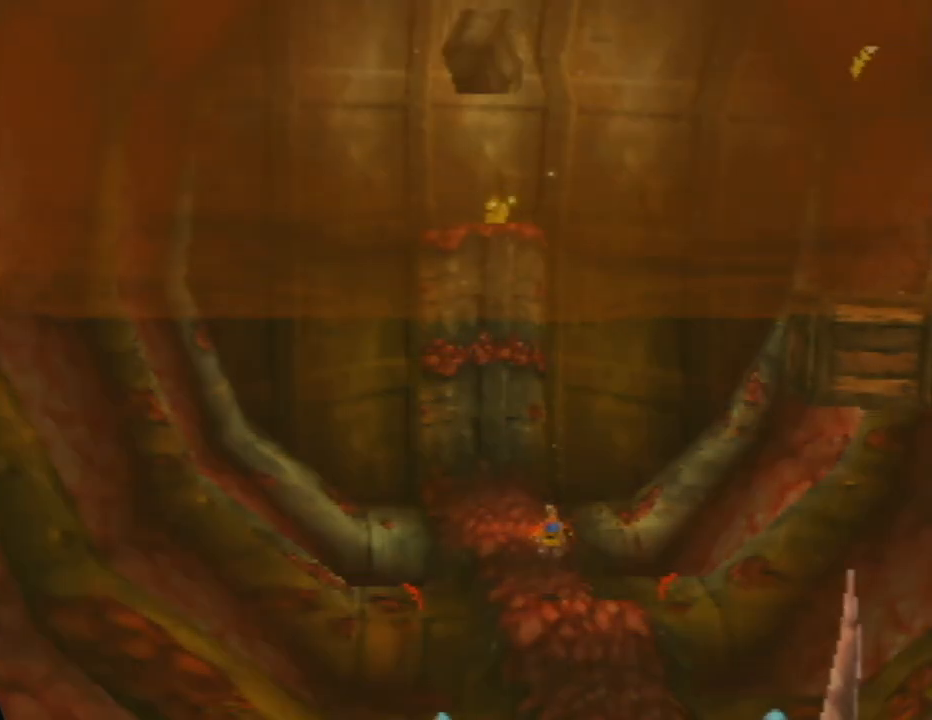
{"buttons": [], "left_stick": "center", "events": []}
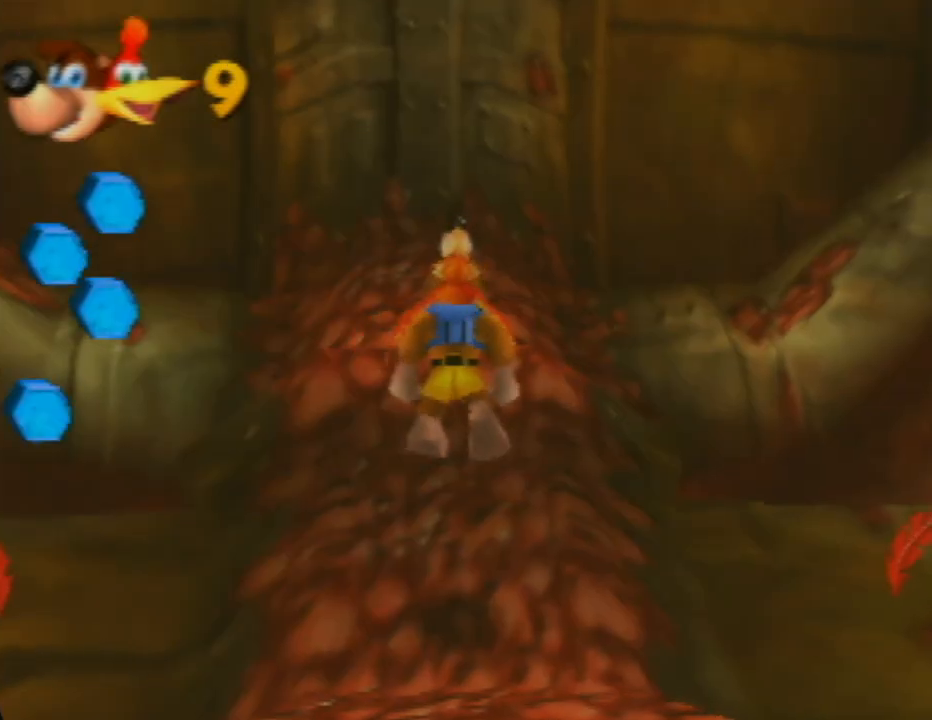
{"buttons": [], "left_stick": "center", "events": []}
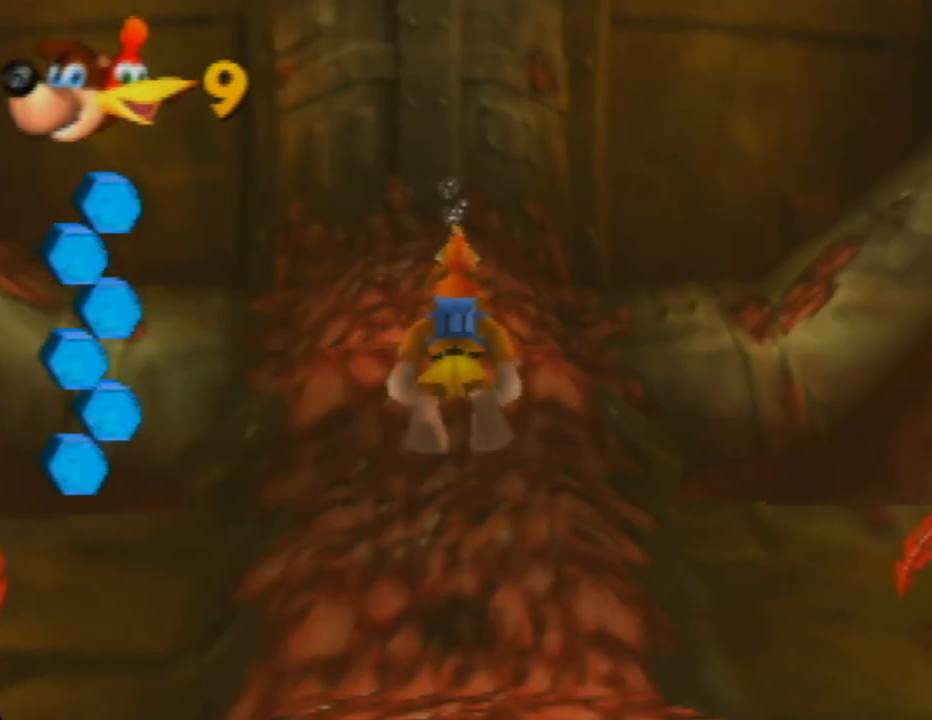
{"buttons": ["B"], "left_stick": "down", "events": [[17, "left_stick", "down"], [50, "B", "down"], [217, "B", "up"], [283, "B", "down"], [400, "B", "up"], [483, "B", "down"]]}
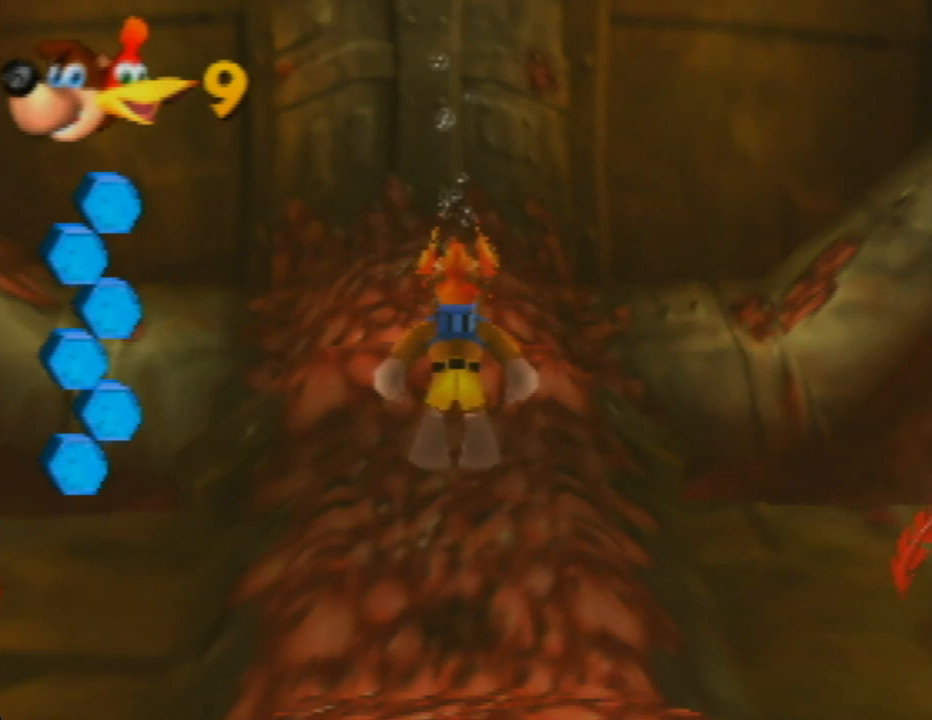
{"buttons": [], "left_stick": "down", "events": [[117, "B", "up"], [217, "B", "down"], [283, "B", "up"], [400, "B", "down"], [500, "B", "up"]]}
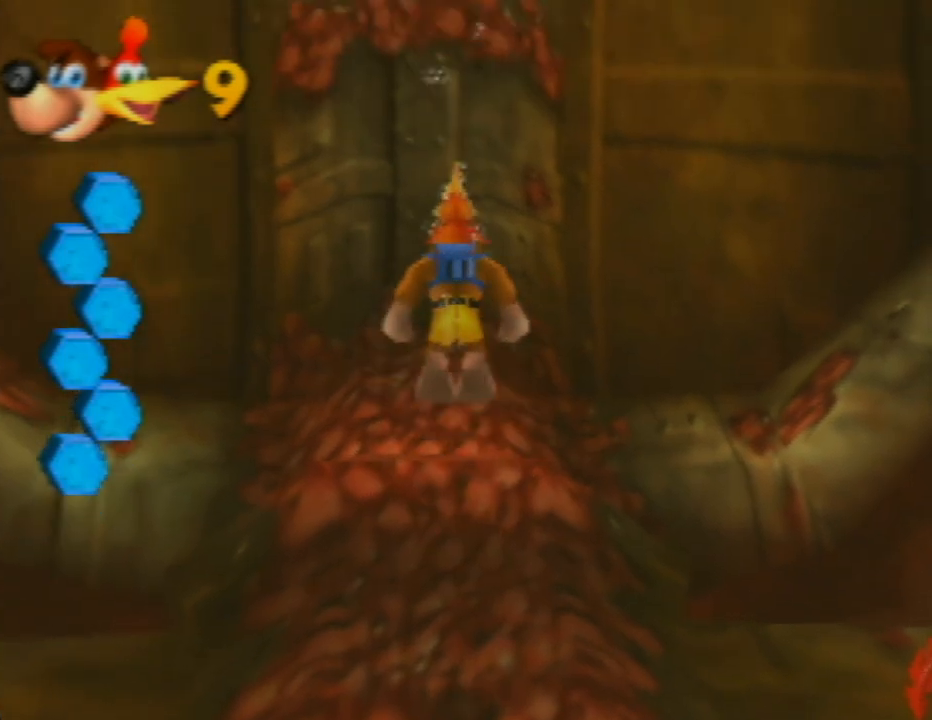
{"buttons": ["B"], "left_stick": "down", "events": [[67, "B", "down"], [183, "B", "up"], [267, "B", "down"], [383, "B", "up"], [467, "B", "down"]]}
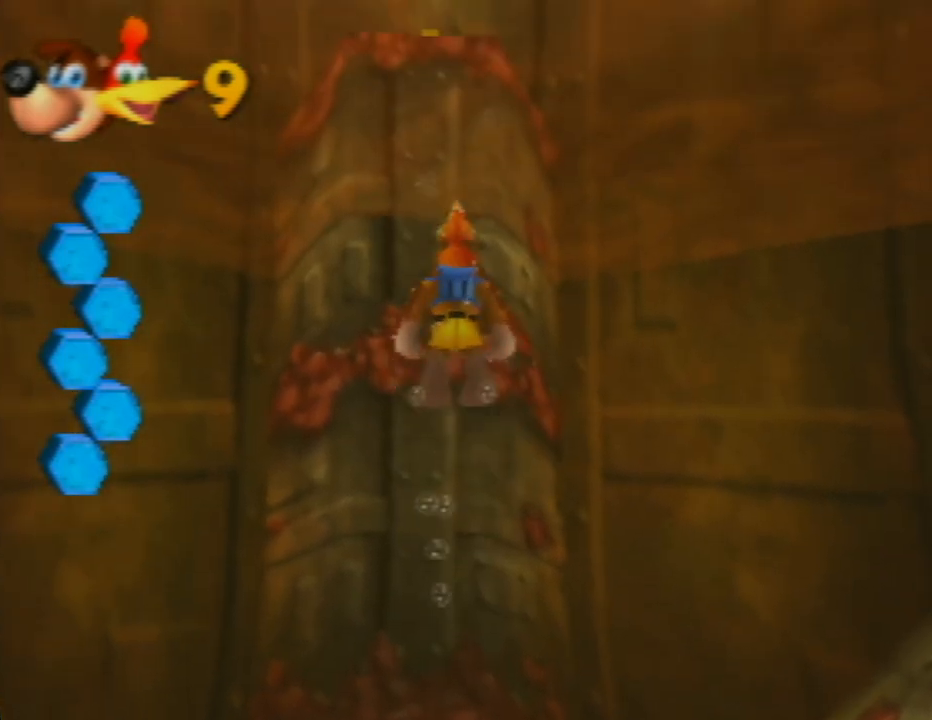
{"buttons": [], "left_stick": "center", "events": [[100, "B", "up"], [200, "B", "down"], [317, "B", "up"], [467, "left_stick", "center"]]}
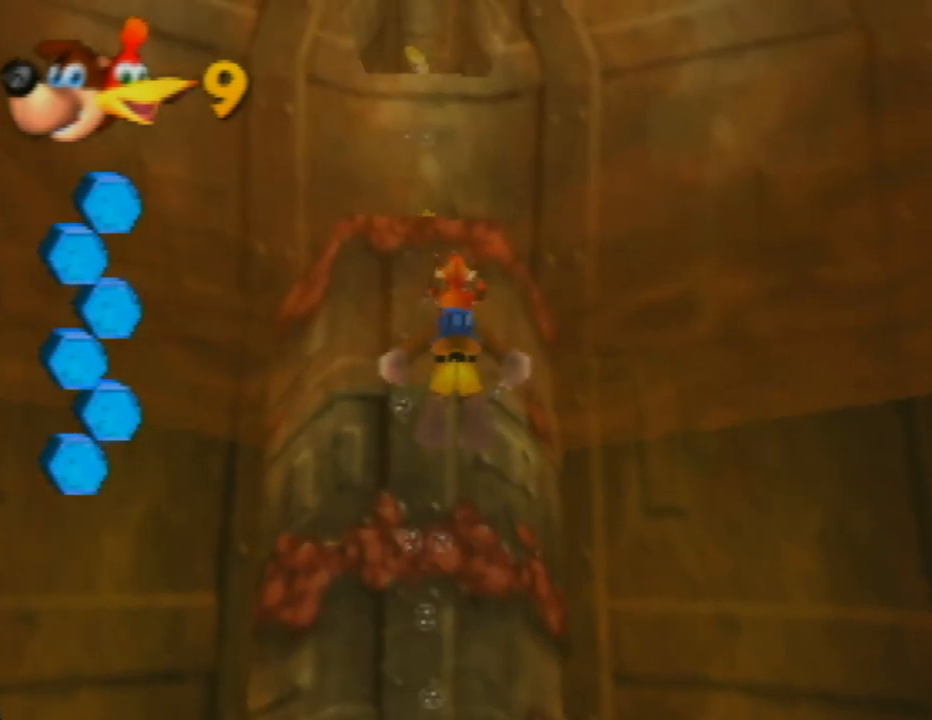
{"buttons": [], "left_stick": "down", "events": [[417, "left_stick", "down"]]}
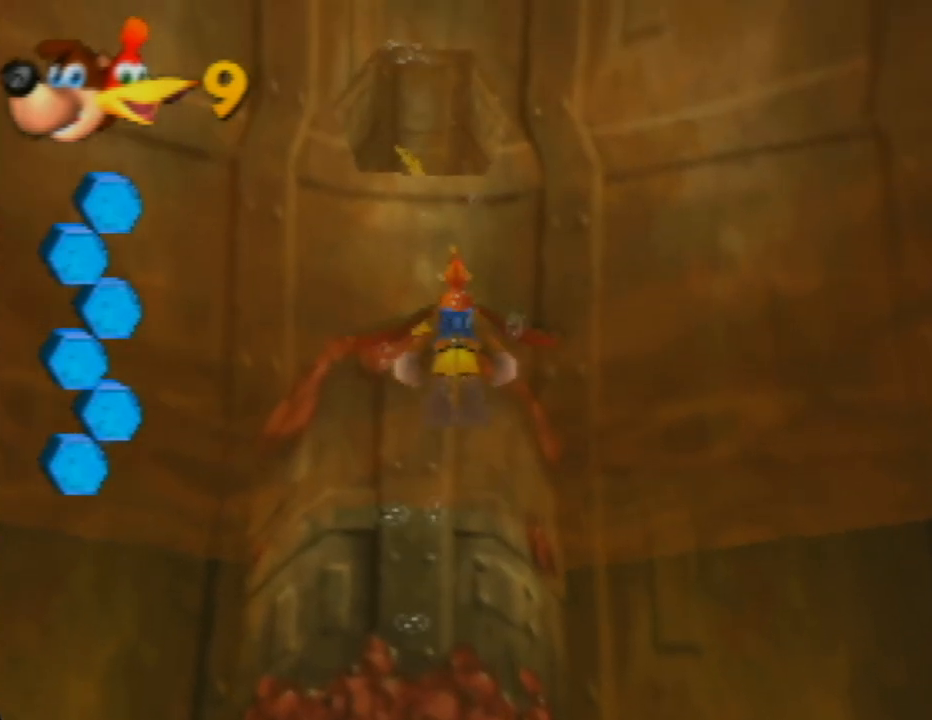
{"buttons": [], "left_stick": "center", "events": [[83, "B", "down"], [233, "B", "up"], [383, "left_stick", "center"]]}
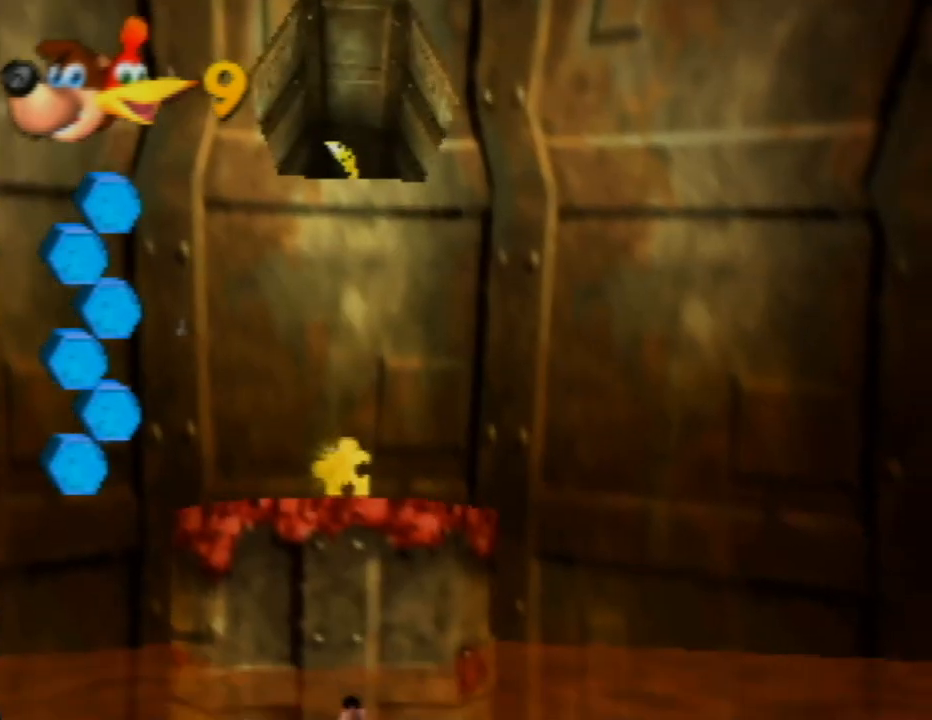
{"buttons": [], "left_stick": "up-right", "events": [[500, "left_stick", "up-right"]]}
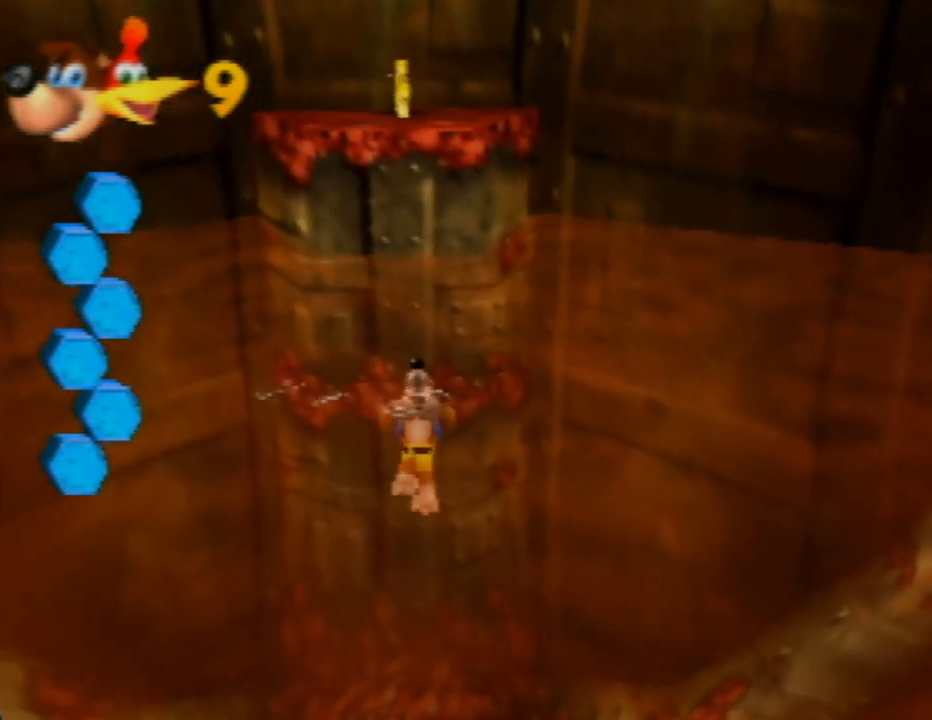
{"buttons": [], "left_stick": "up-right", "events": []}
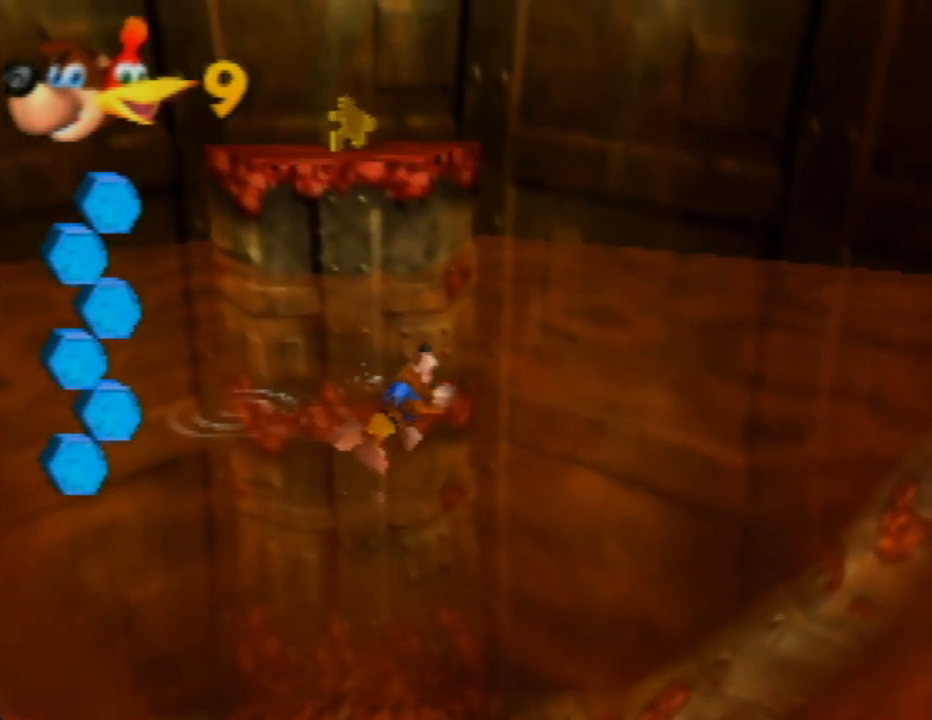
{"buttons": [], "left_stick": "up-right", "events": [[100, "left_stick", "up"], [233, "left_stick", "up-left"], [483, "left_stick", "up-right"]]}
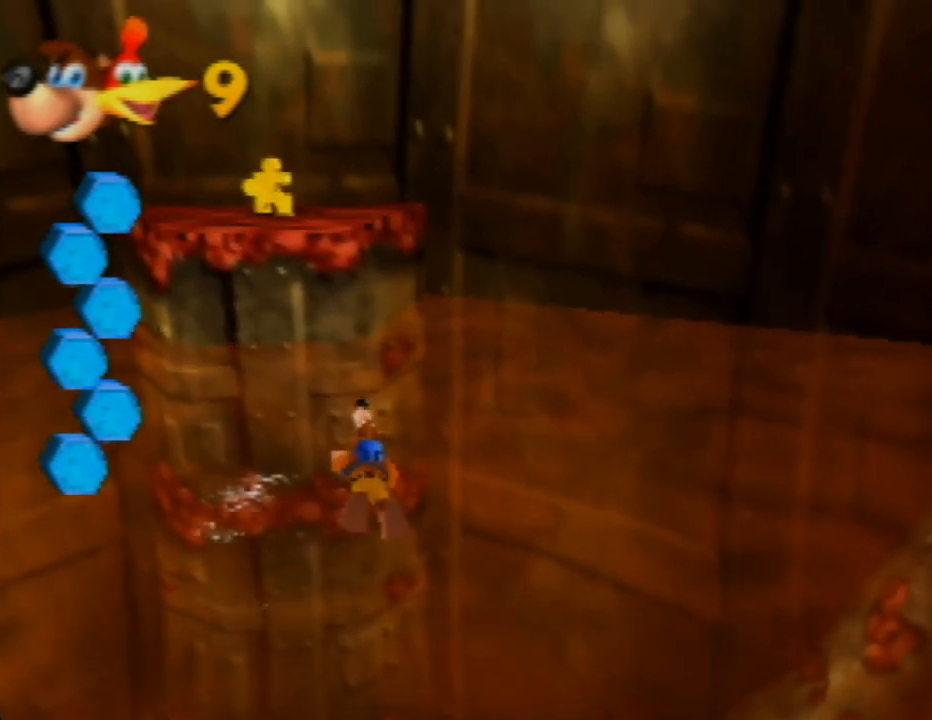
{"buttons": [], "left_stick": "up", "events": [[100, "left_stick", "right"], [383, "left_stick", "up-right"], [500, "left_stick", "up"]]}
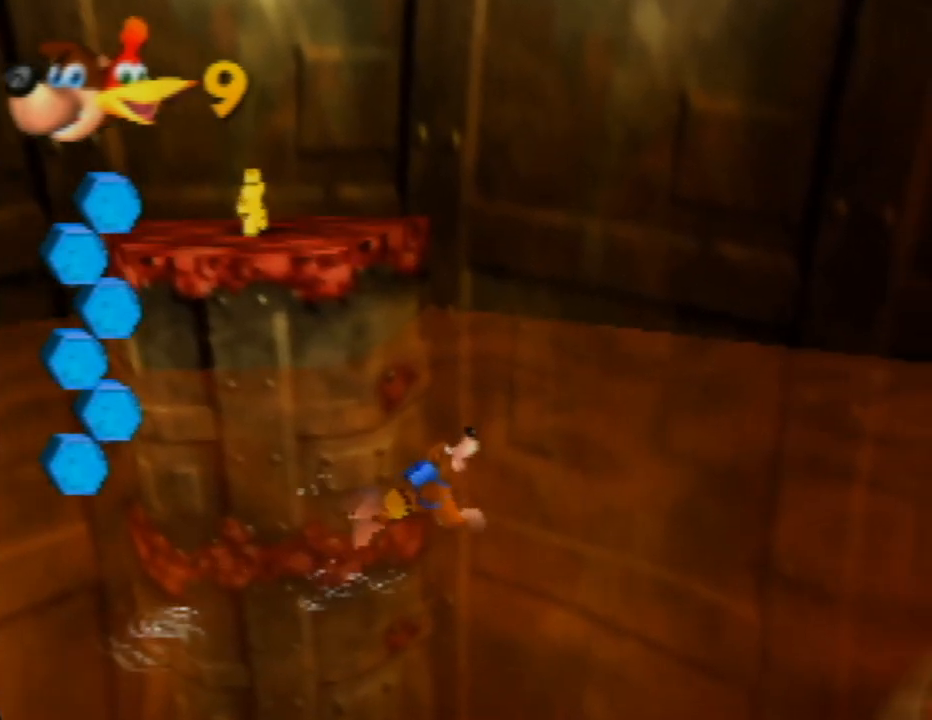
{"buttons": [], "left_stick": "up-left", "events": [[183, "left_stick", "up-left"]]}